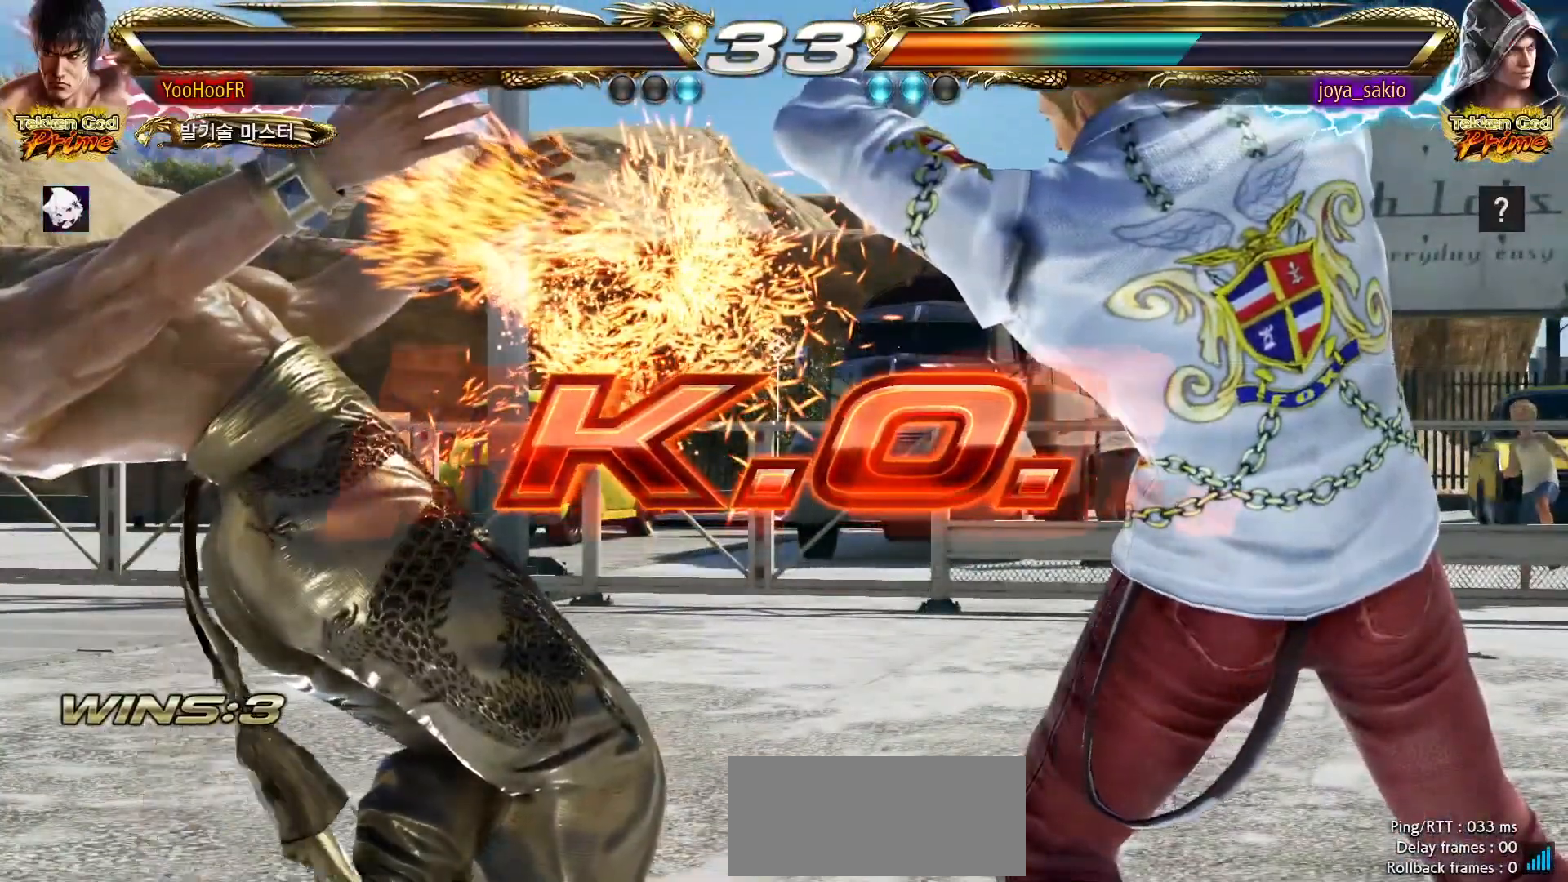
Gameplay with a controller (arcade stick); each line is a JSON object with the inputs held at the frame after it (dt_ms = milliseconds from this image to that frame). "events" lists button and stick changes between this image and that frame as [ms after this image, input, new state], when the widget could be followed in between. Not read: L3 R3.
{"dt_ms": 1000, "buttons": [], "left_stick": "center"}
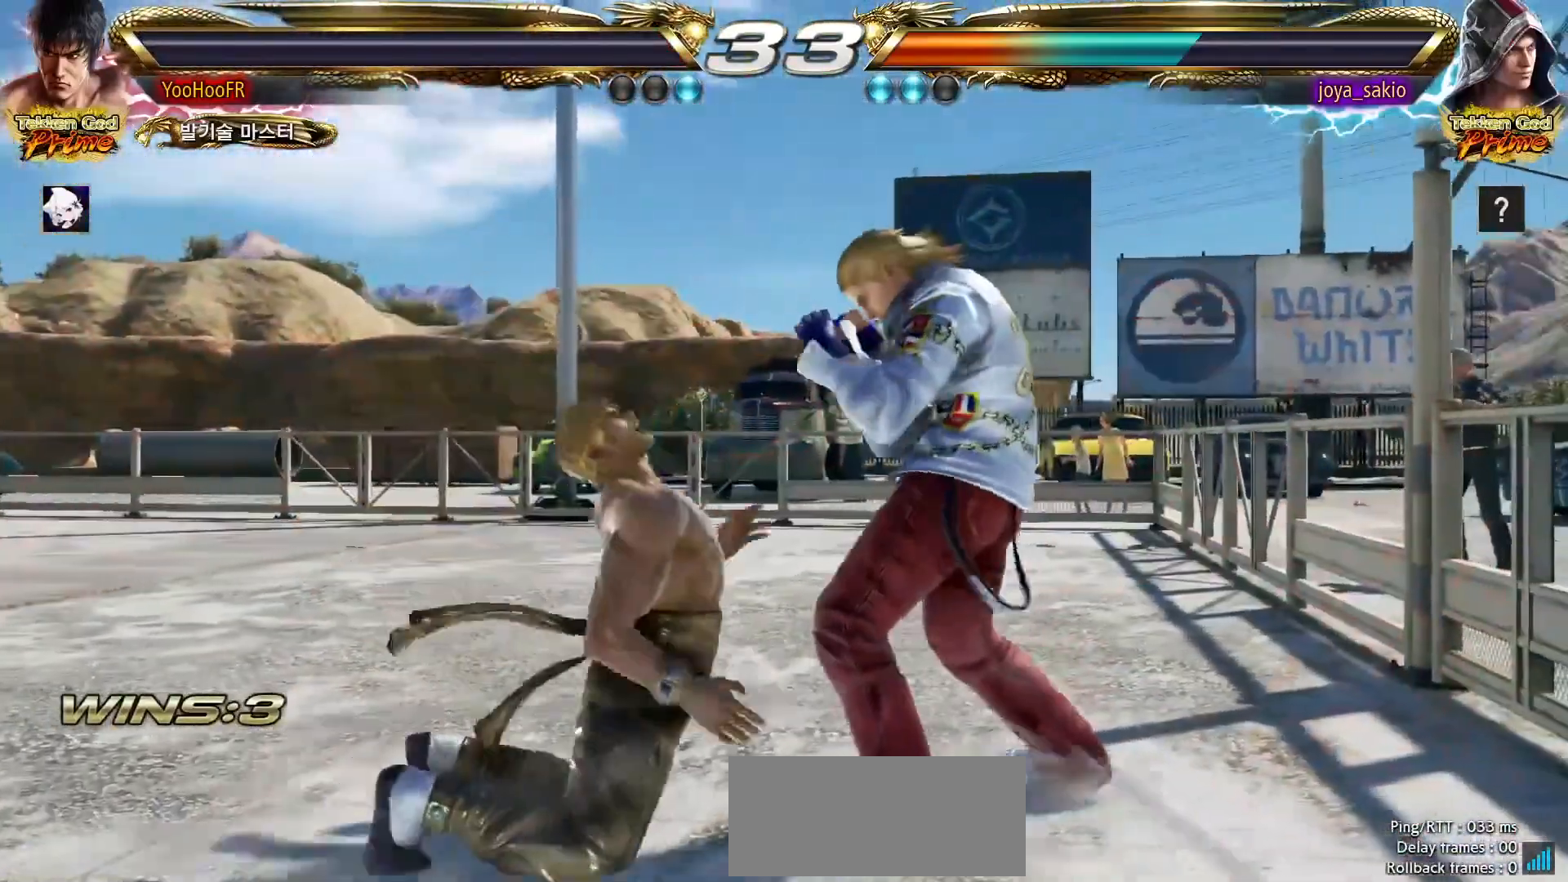
{"dt_ms": 500, "buttons": [], "left_stick": "center", "events": []}
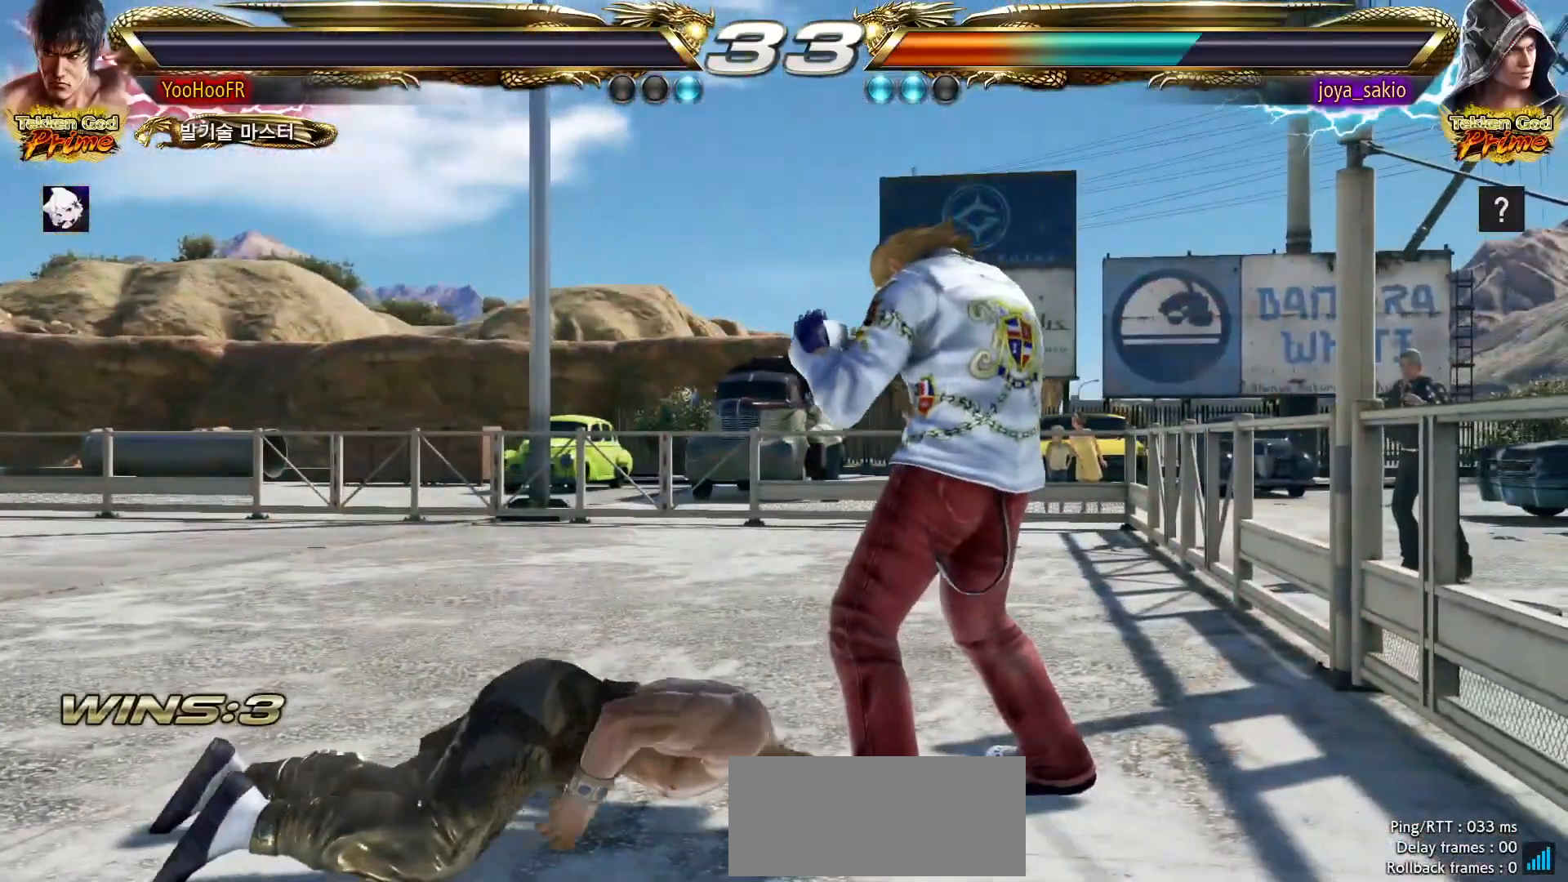
{"dt_ms": 500, "buttons": [], "left_stick": "center", "events": []}
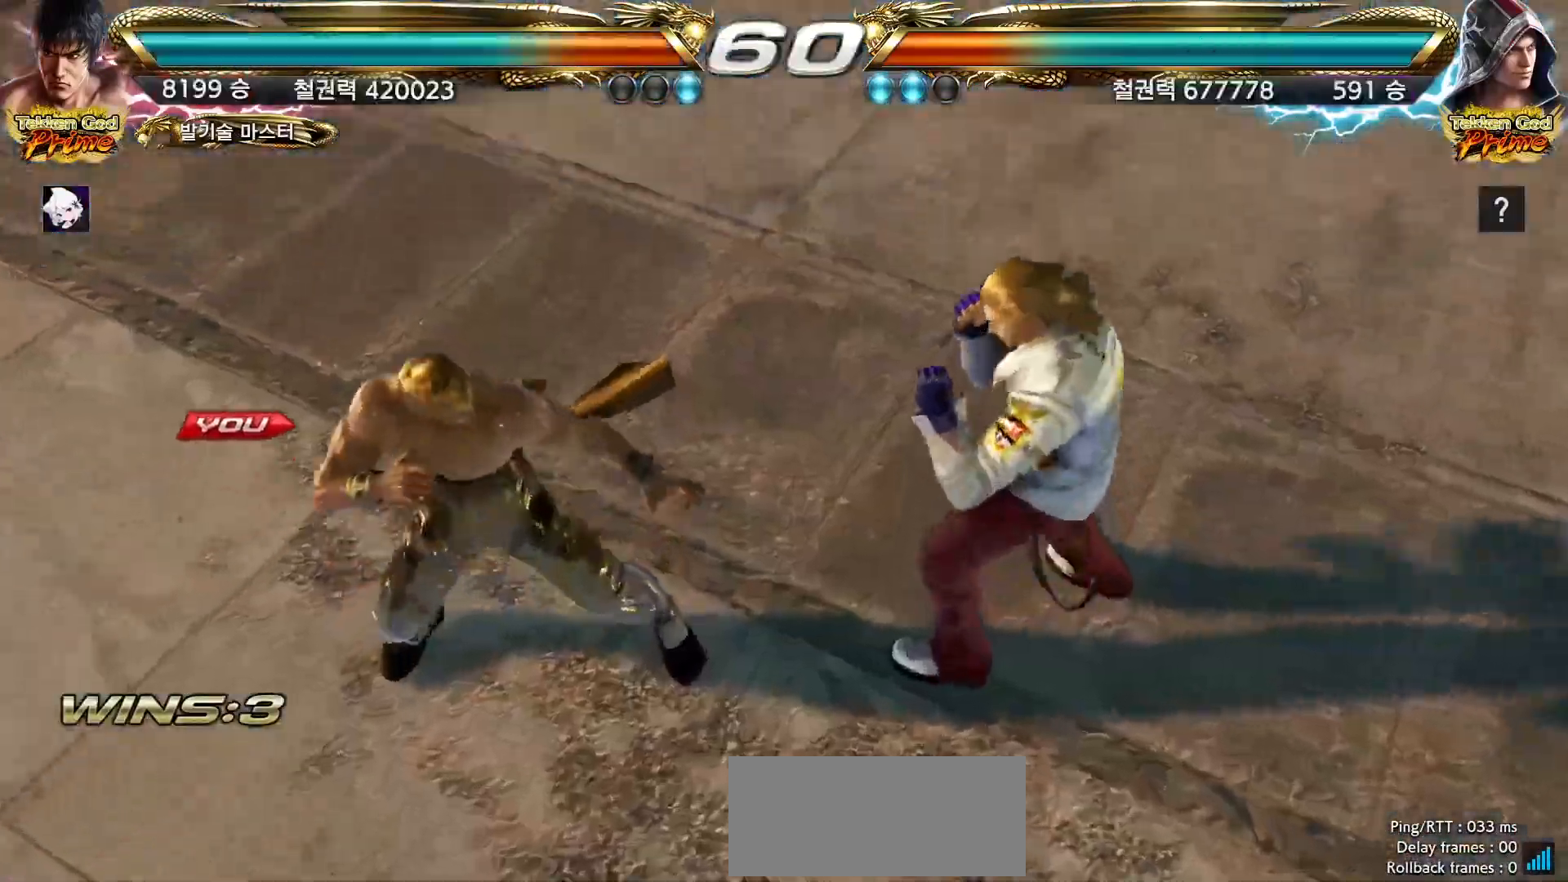
{"dt_ms": 500, "buttons": [], "left_stick": "center", "events": []}
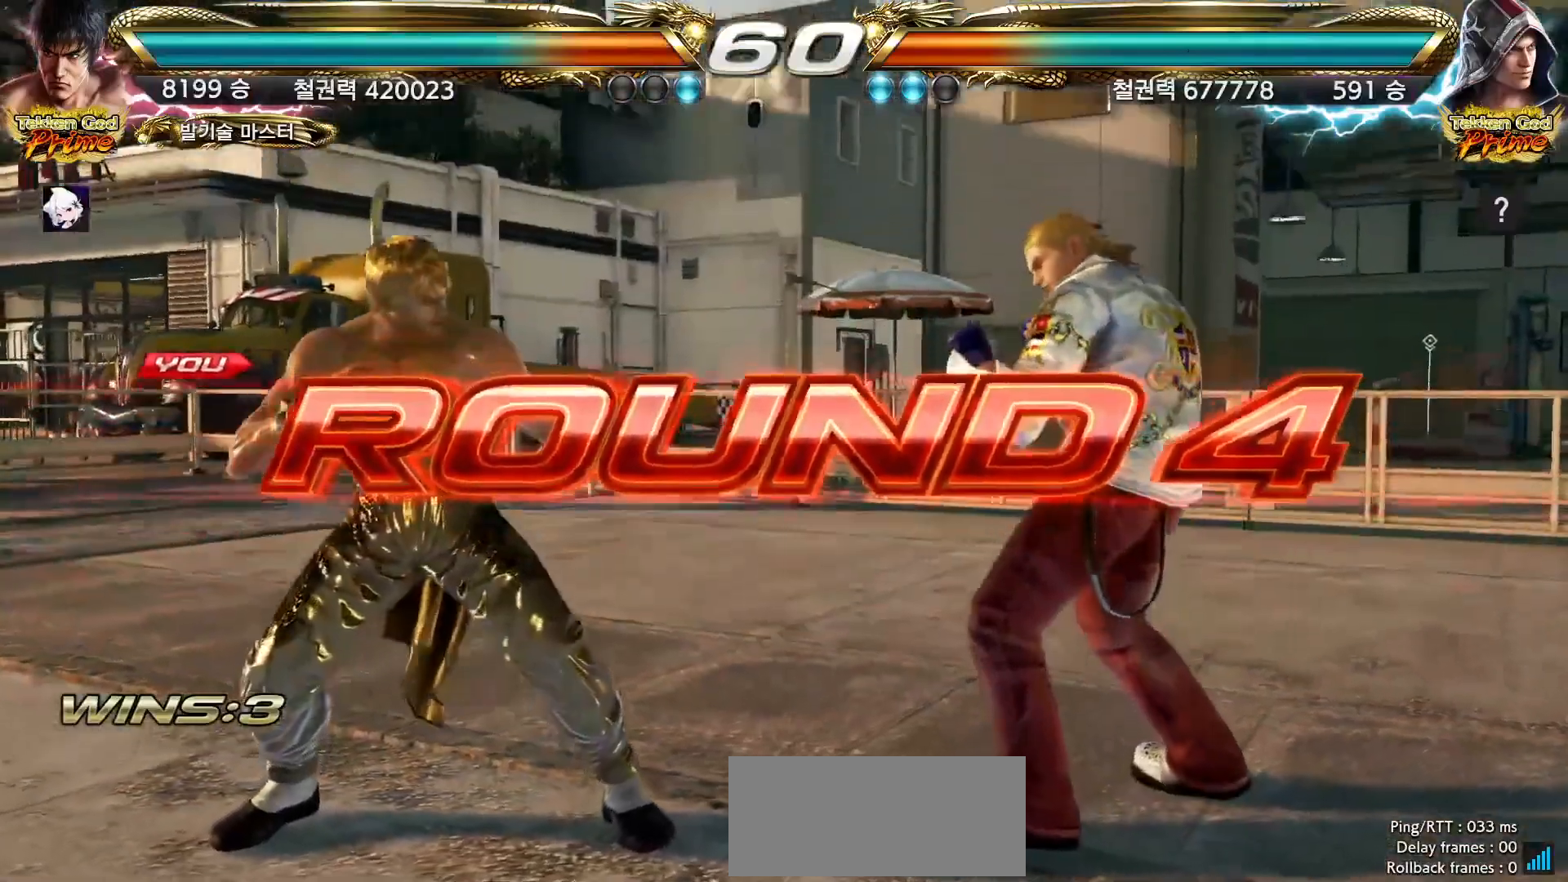
{"dt_ms": 500, "buttons": [], "left_stick": "center", "events": []}
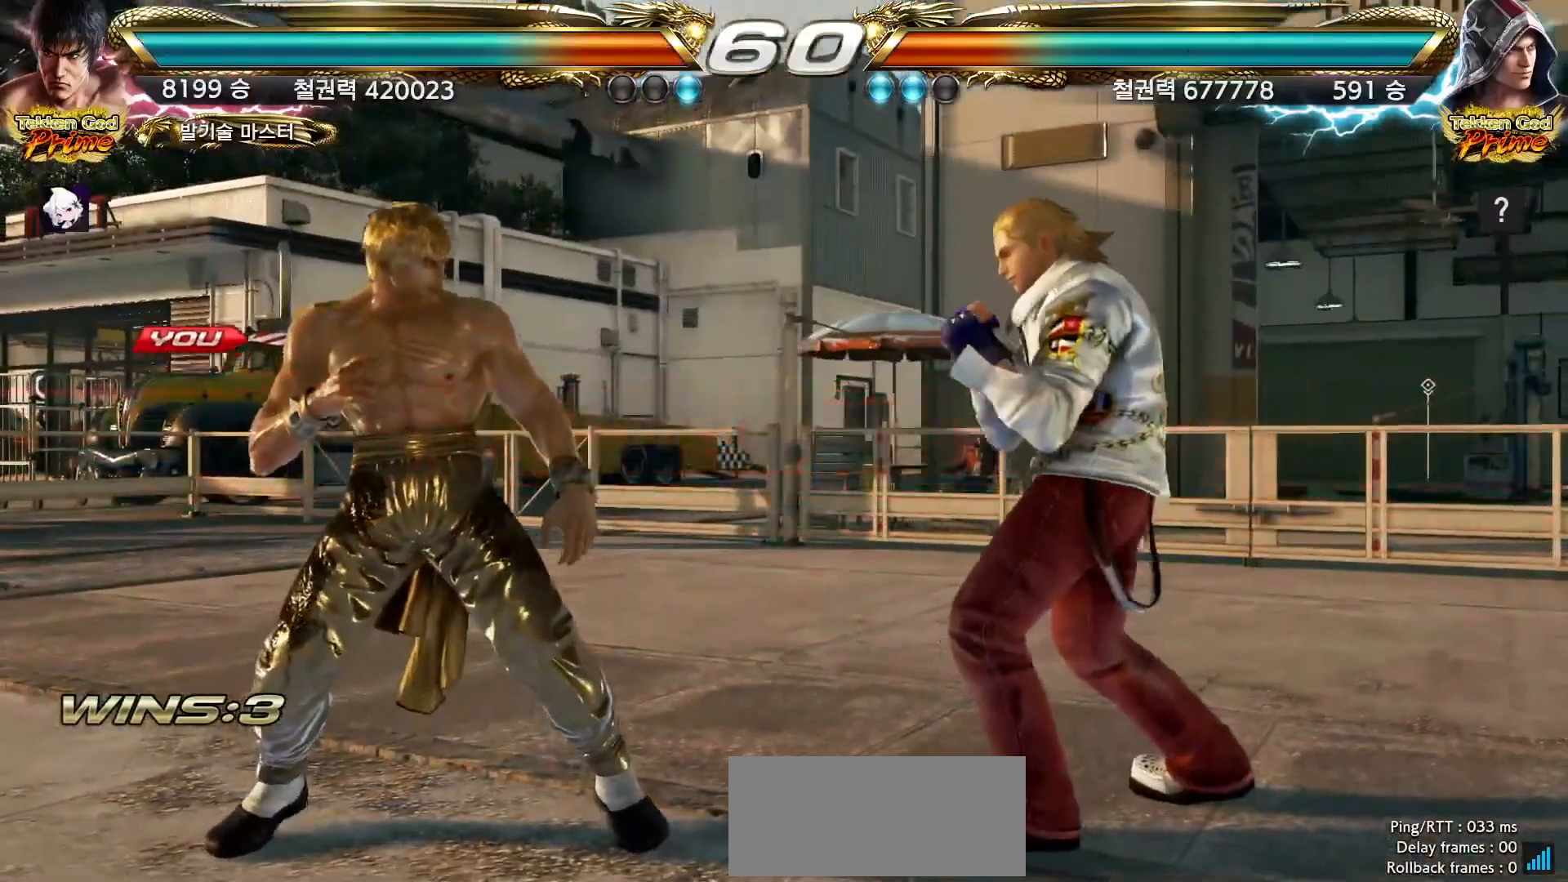
{"dt_ms": 500, "buttons": [], "left_stick": "center", "events": []}
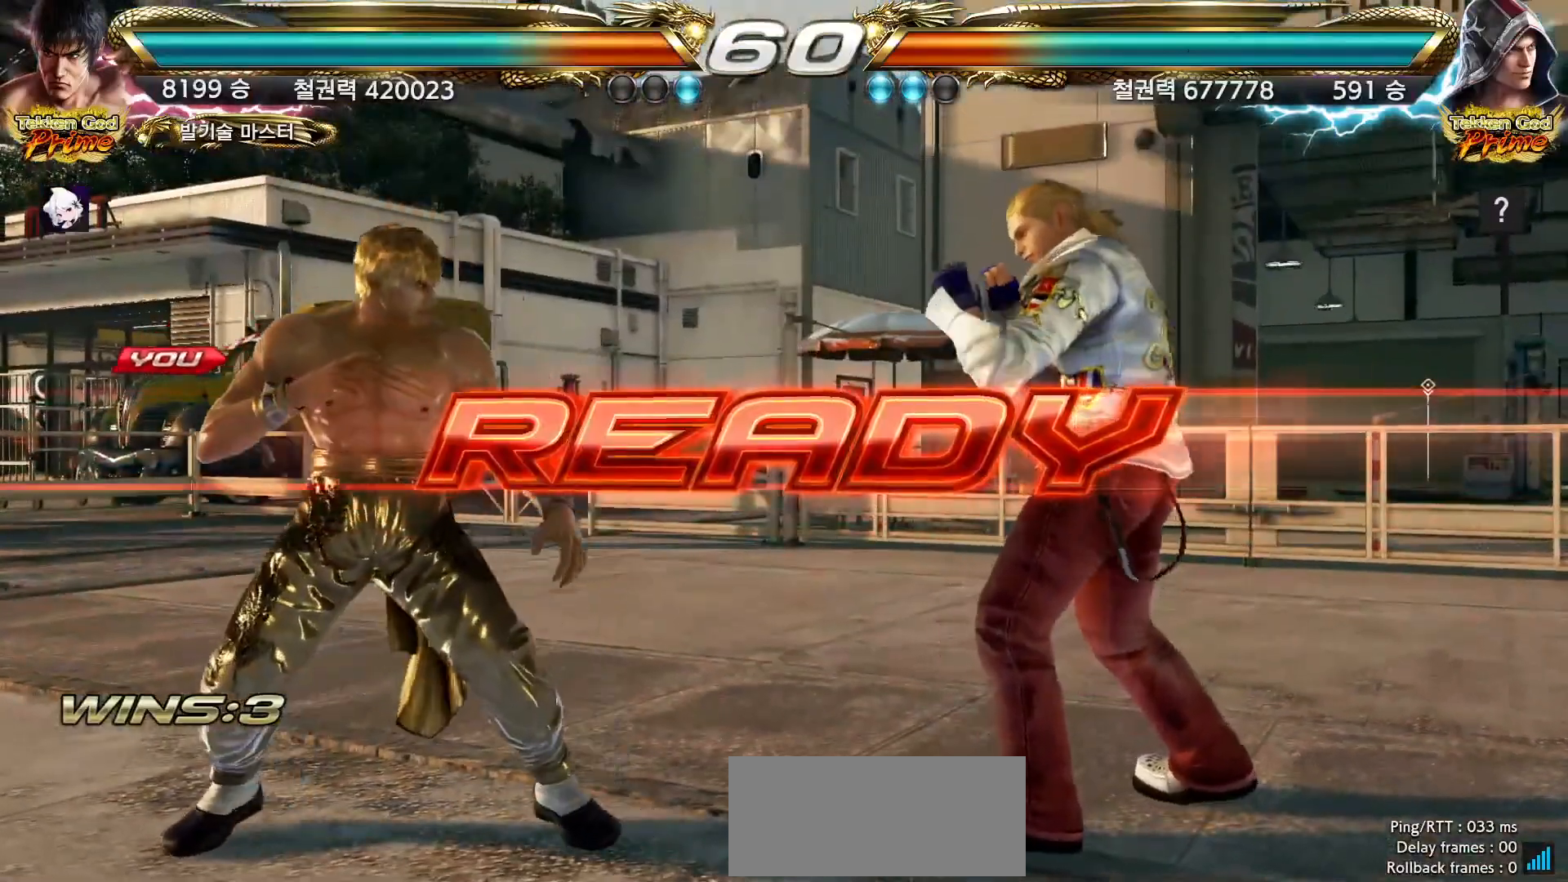
{"dt_ms": 1000, "buttons": [], "left_stick": "down", "events": [[333, "left_stick", "down-right"], [417, "left_stick", "left"], [467, "left_stick", "up"], [617, "left_stick", "down"], [683, "left_stick", "center"], [967, "left_stick", "down"]]}
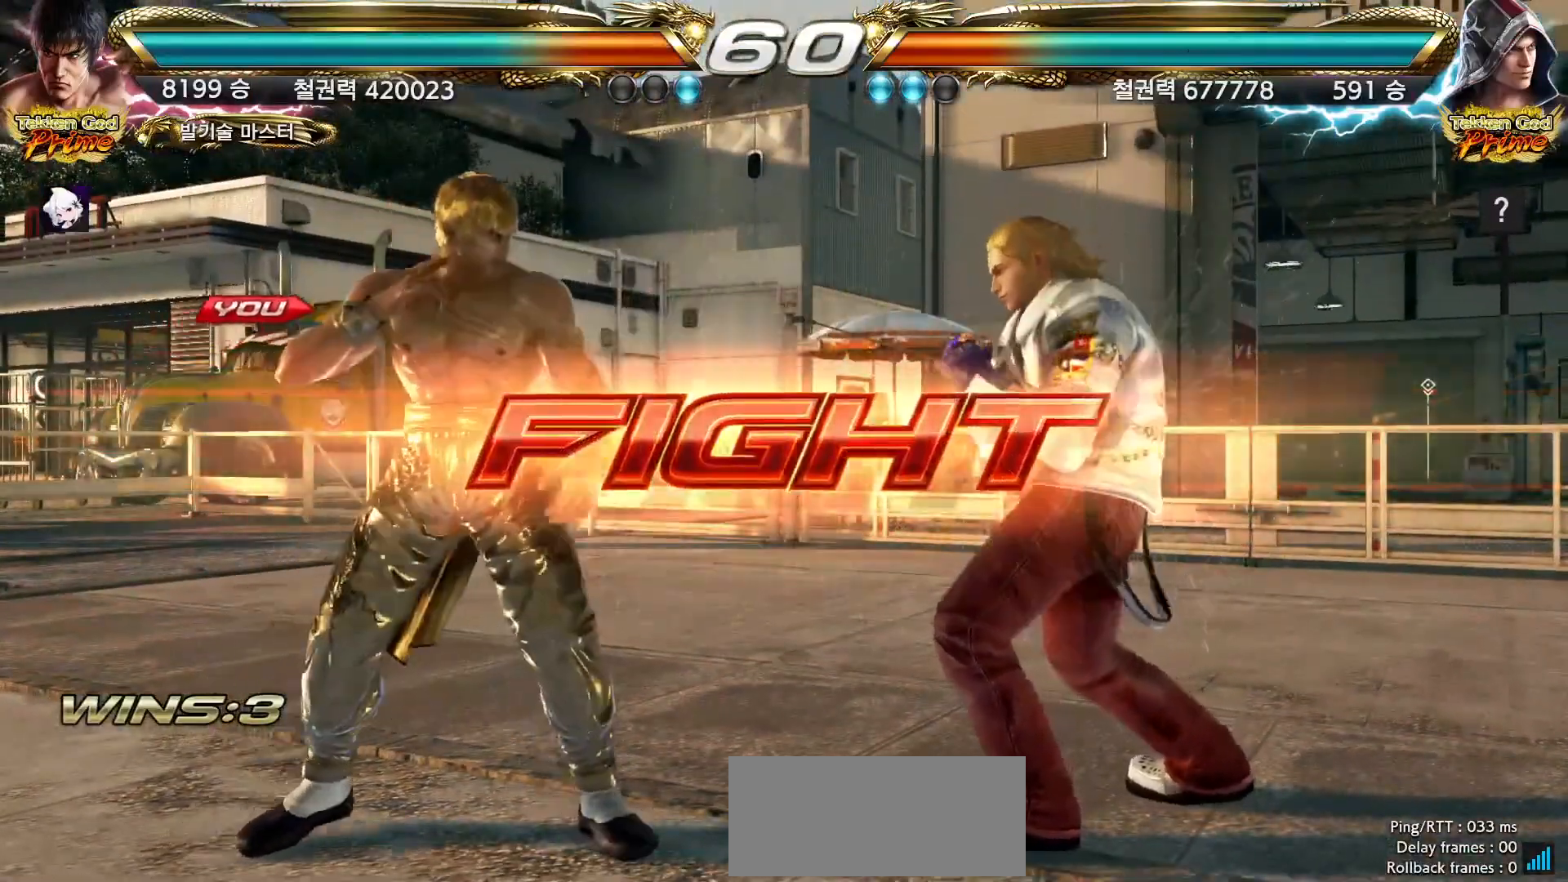
{"dt_ms": 500, "buttons": [], "left_stick": "down", "events": [[17, "CIRCLE", "down"], [183, "CIRCLE", "up"], [183, "CROSS", "down"], [333, "CROSS", "up"]]}
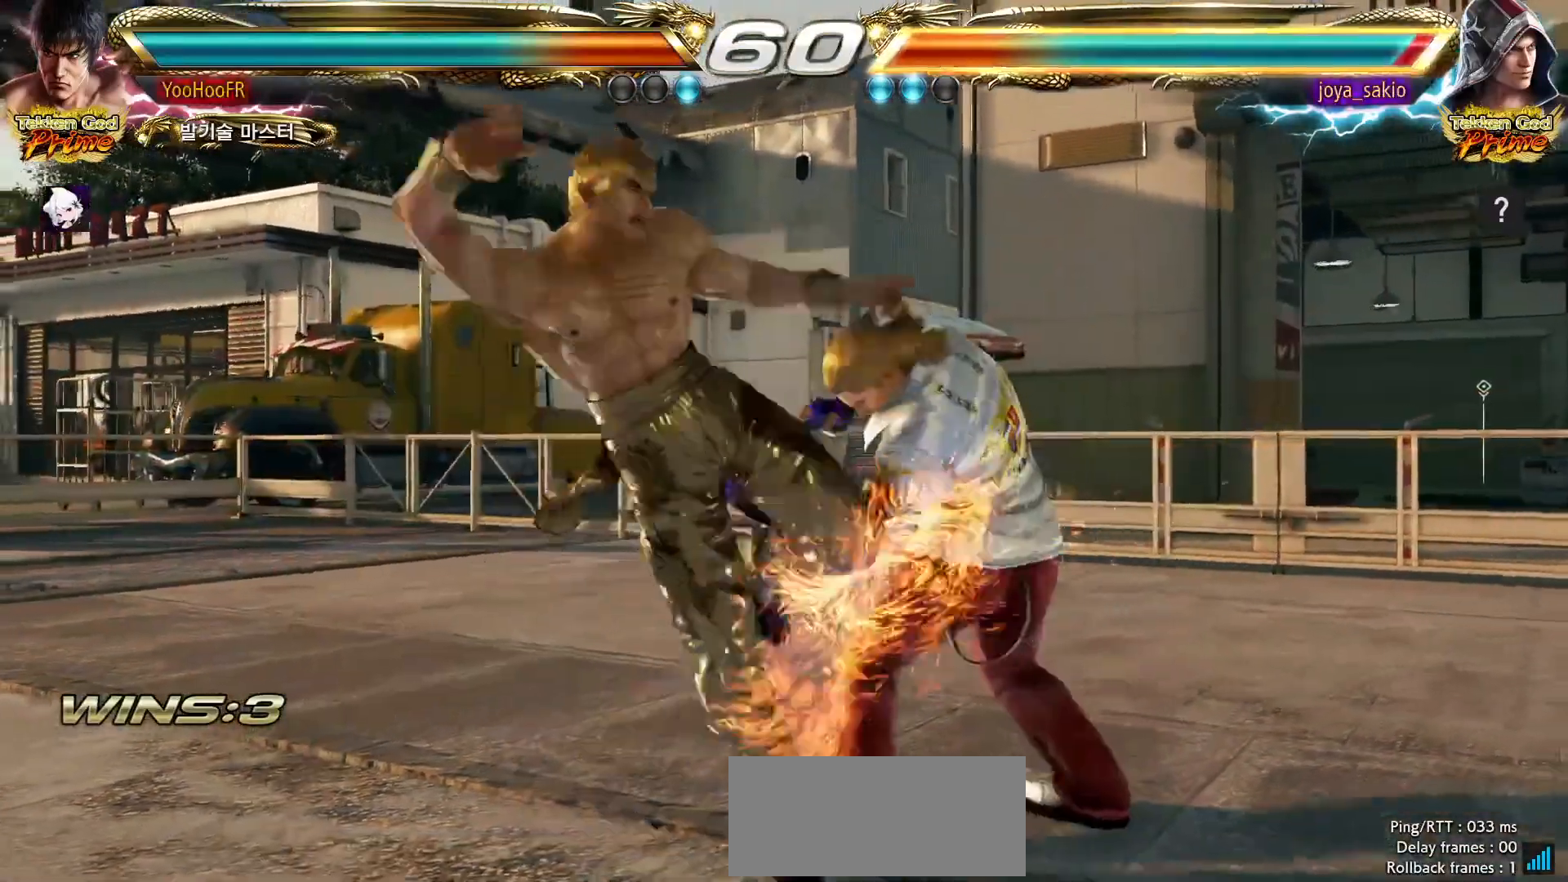
{"dt_ms": 500, "buttons": ["CIRCLE"], "left_stick": "center", "events": [[400, "CIRCLE", "down"], [400, "left_stick", "center"]]}
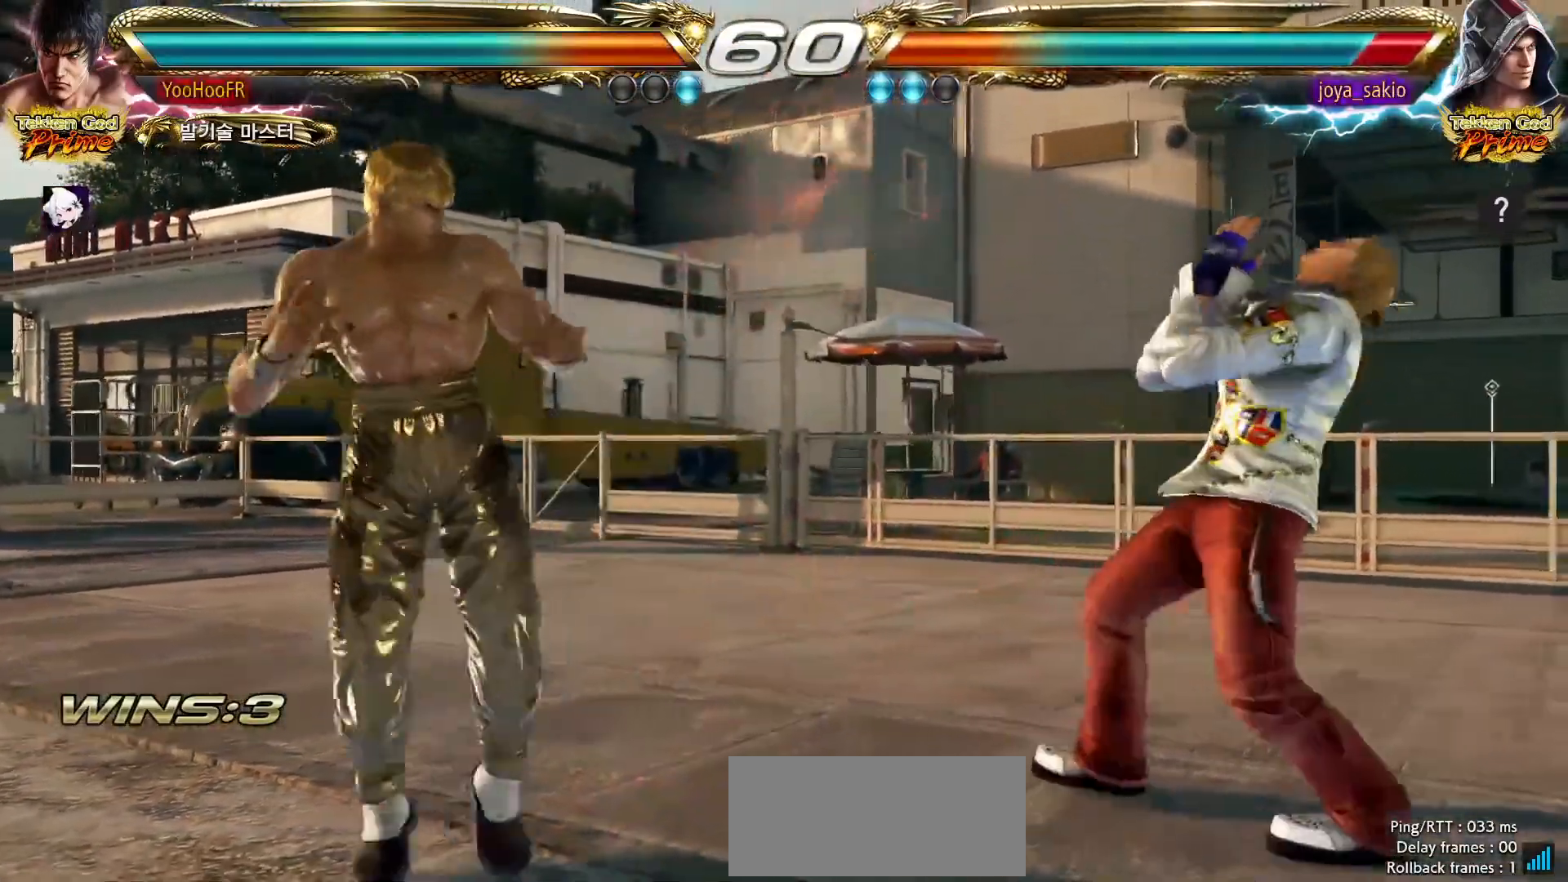
{"dt_ms": 500, "buttons": ["CIRCLE"], "left_stick": "left", "events": [[117, "left_stick", "right"], [200, "left_stick", "center"], [300, "left_stick", "right"], [450, "left_stick", "left"]]}
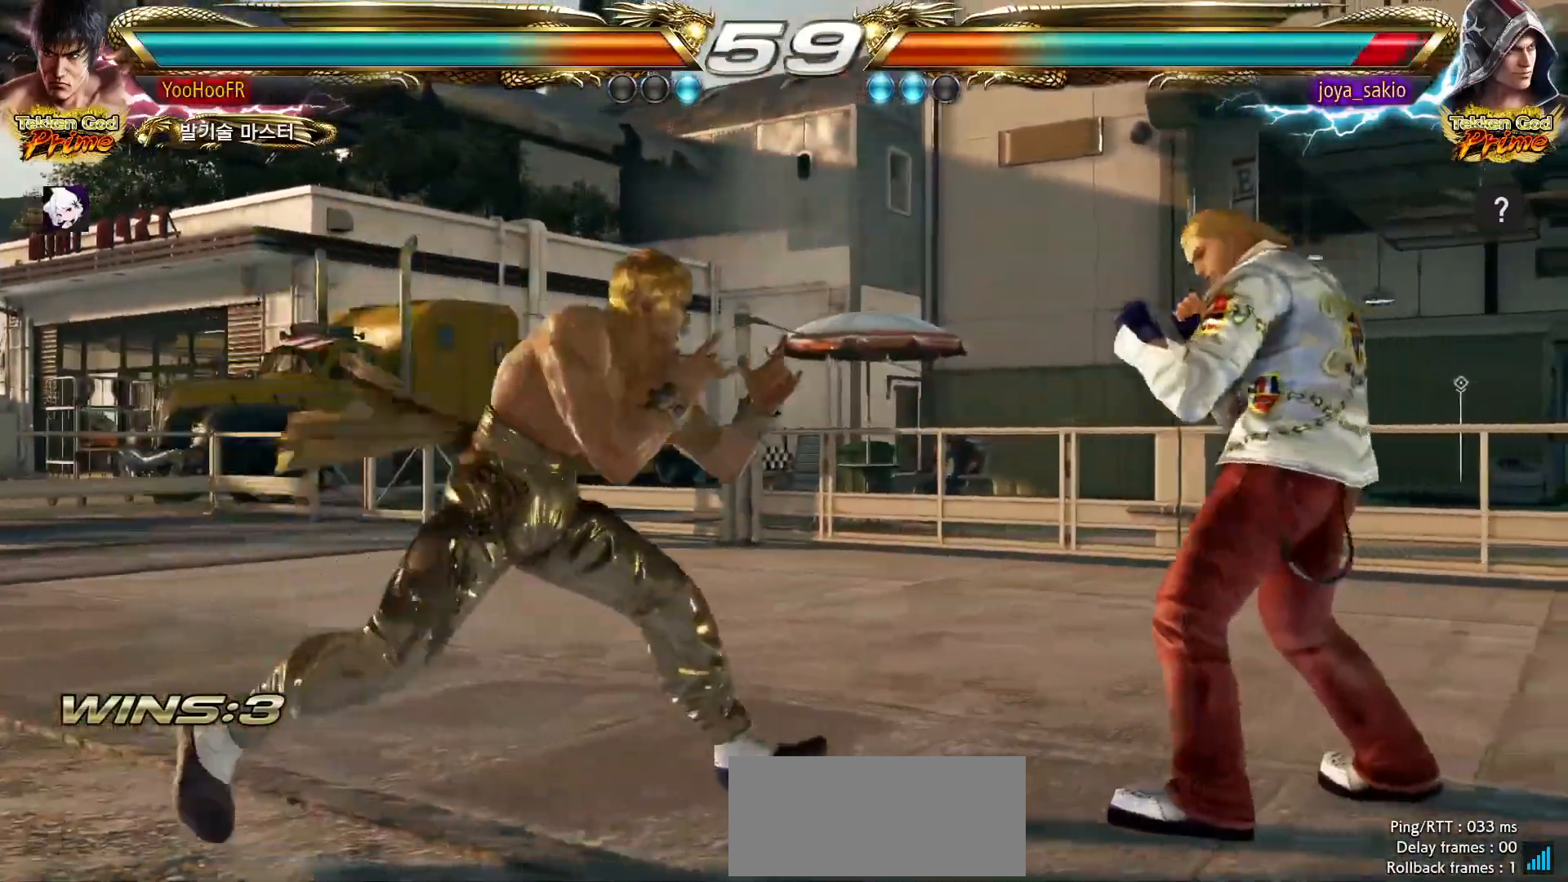
{"dt_ms": 500, "buttons": [], "left_stick": "center", "events": [[17, "left_stick", "center"], [117, "CROSS", "down"], [217, "CROSS", "up"], [233, "CIRCLE", "up"]]}
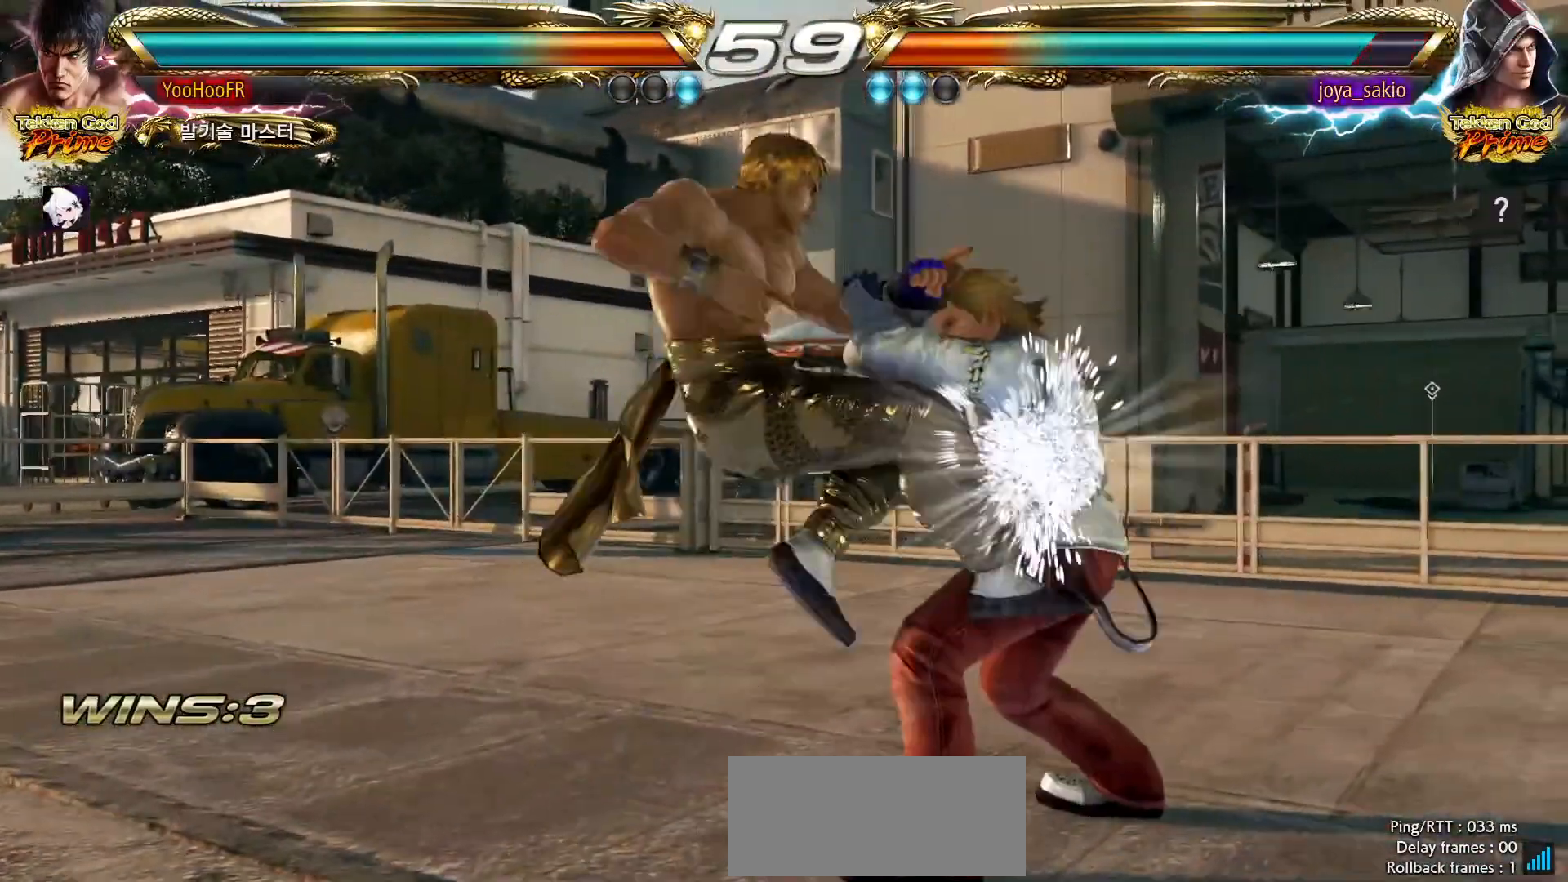
{"dt_ms": 500, "buttons": [], "left_stick": "left", "events": [[50, "CIRCLE", "down"], [67, "CIRCLE", "up"], [450, "left_stick", "left"]]}
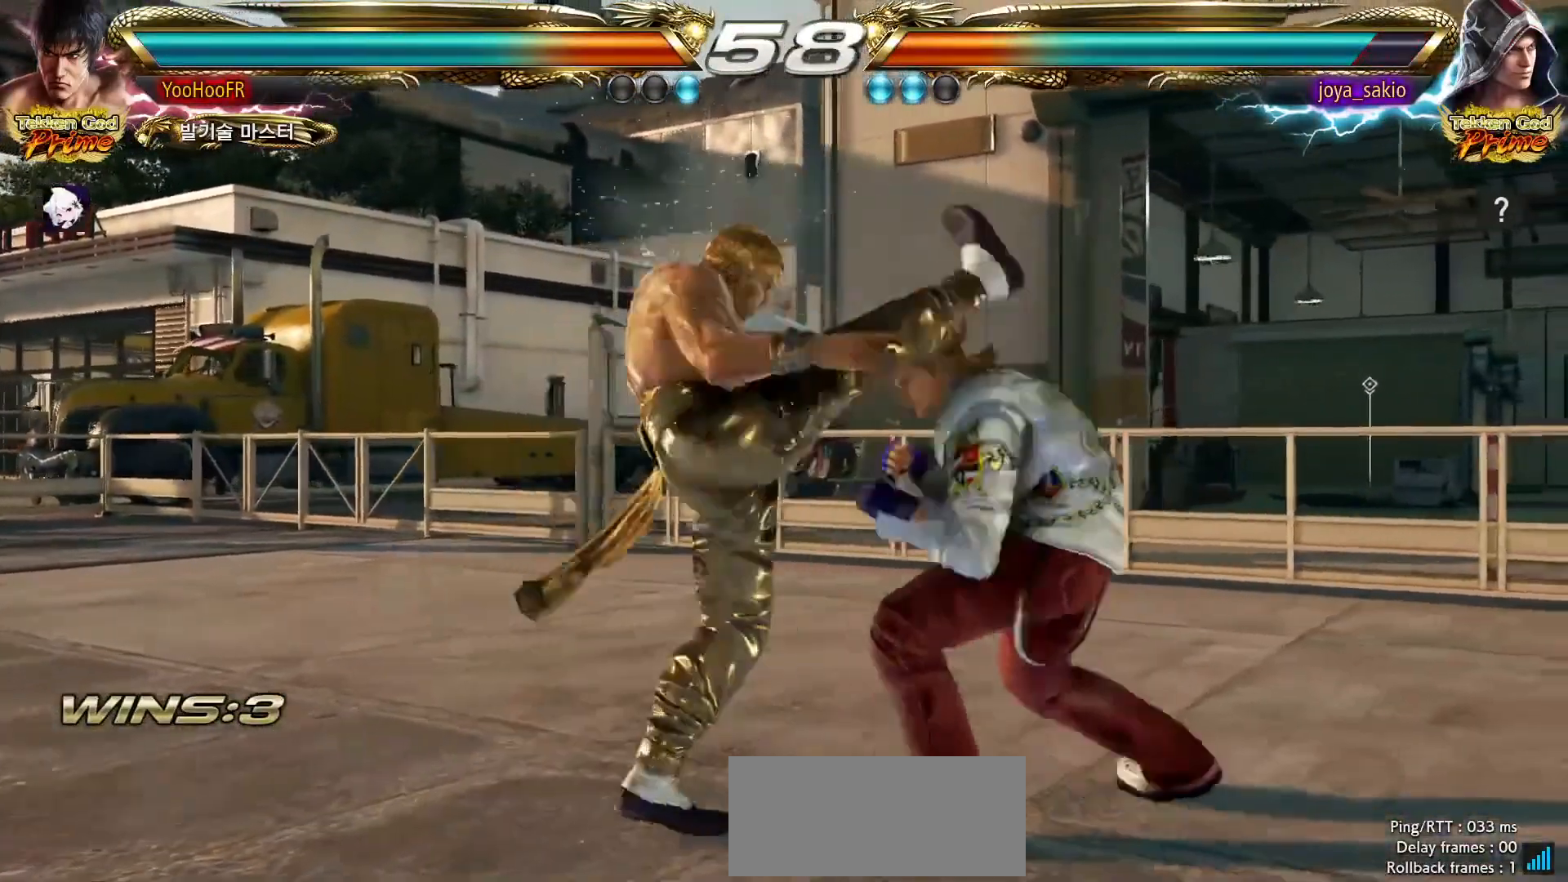
{"dt_ms": 500, "buttons": [], "left_stick": "left", "events": []}
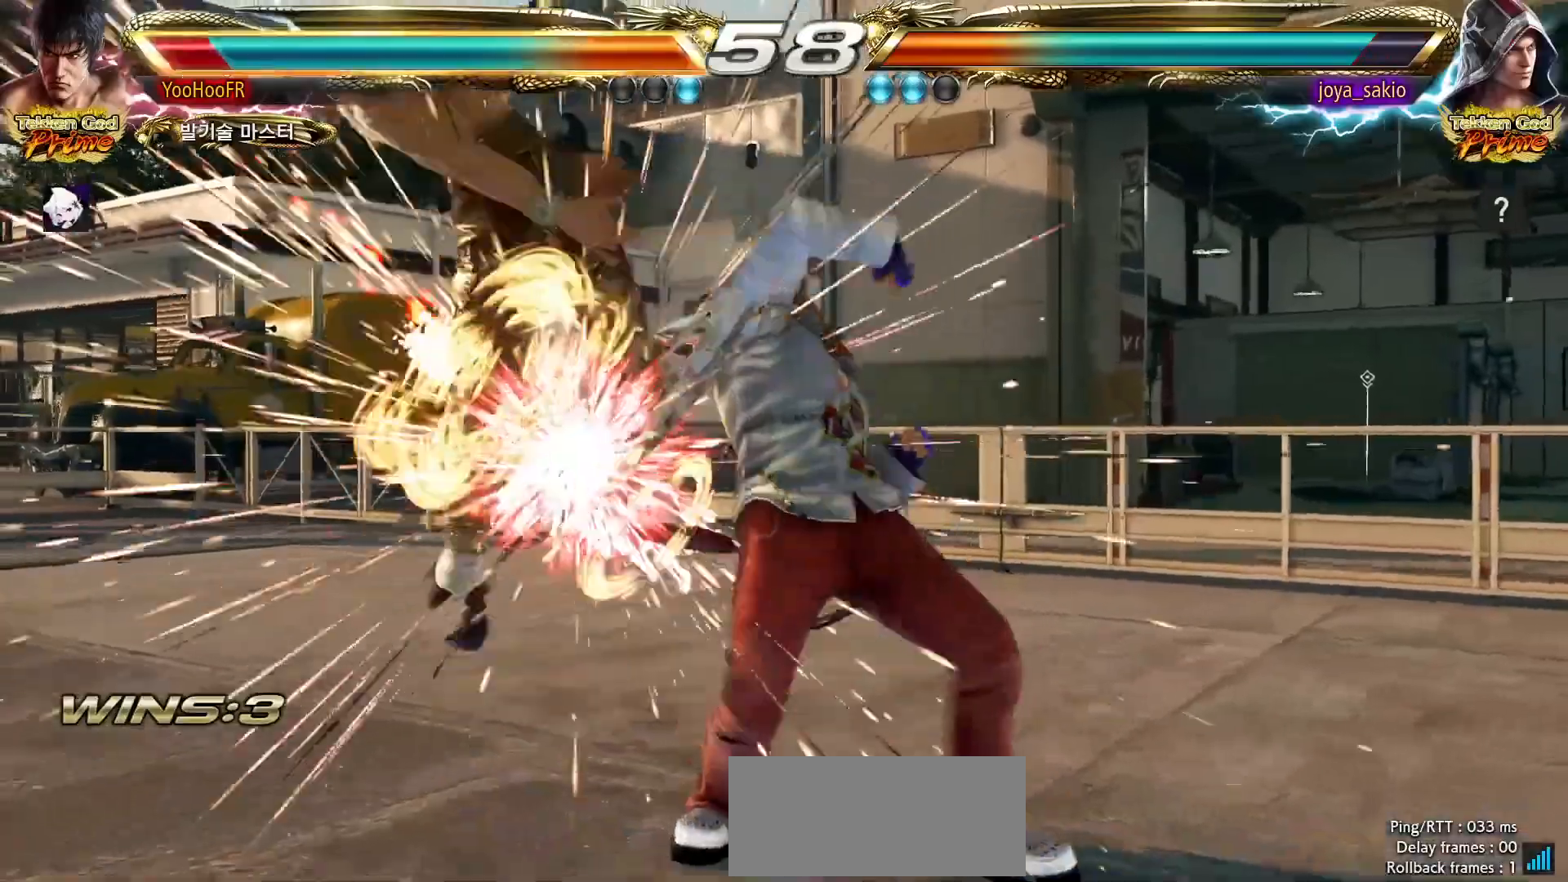
{"dt_ms": 500, "buttons": [], "left_stick": "center", "events": [[300, "left_stick", "center"]]}
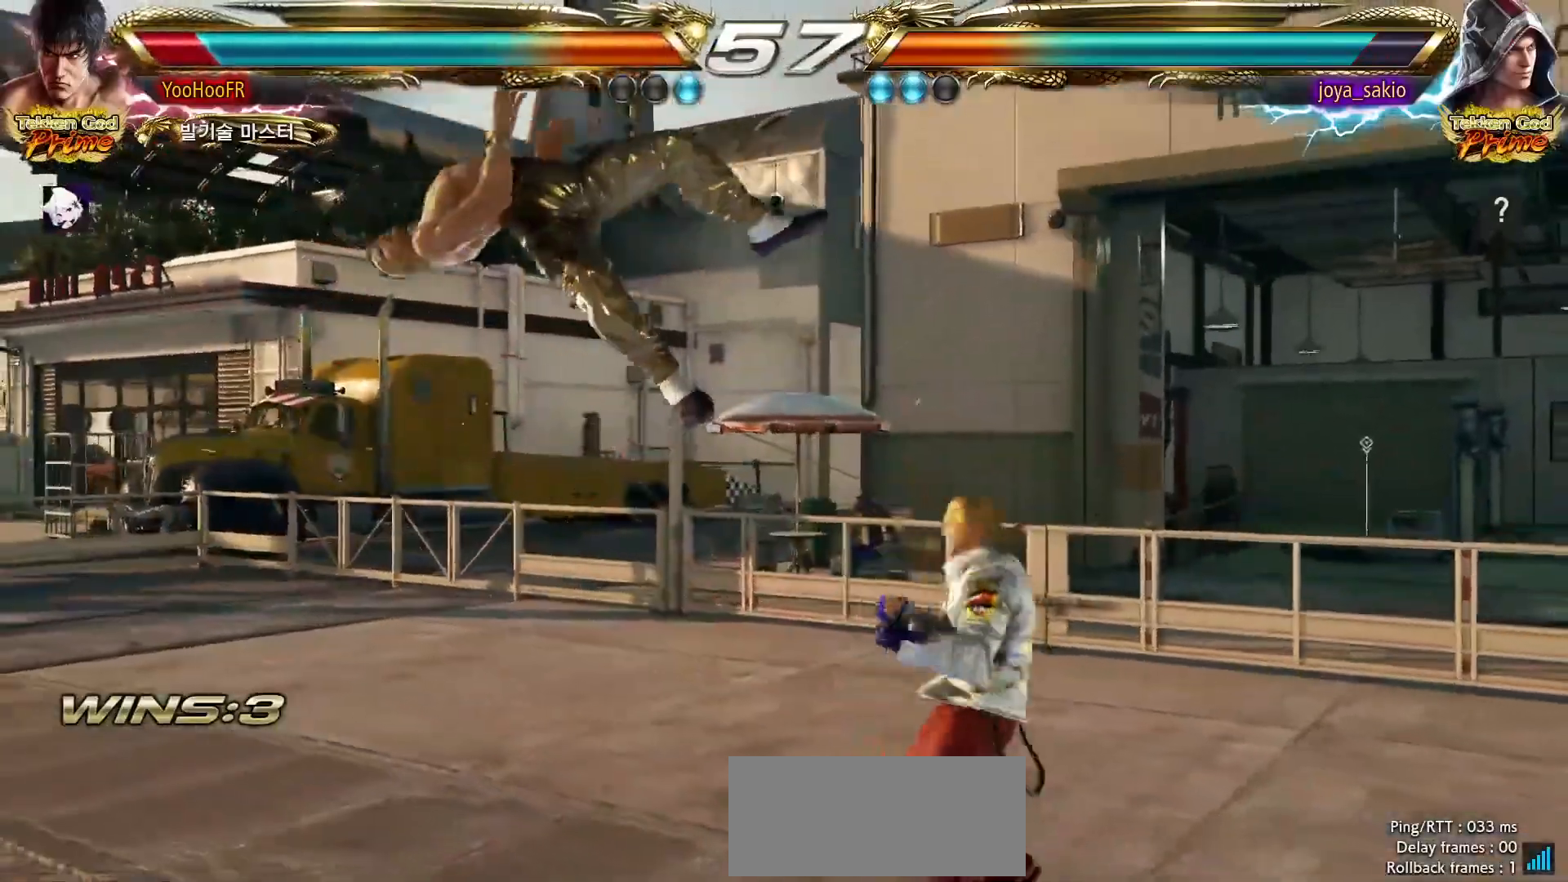
{"dt_ms": 500, "buttons": ["TRIANGLE"], "left_stick": "center", "events": [[33, "TRIANGLE", "down"], [133, "CROSS", "down"], [133, "SQUARE", "down"], [150, "TRIANGLE", "up"], [183, "SQUARE", "up"], [200, "CROSS", "up"], [250, "TRIANGLE", "down"], [333, "CROSS", "down"], [350, "SQUARE", "down"], [350, "TRIANGLE", "up"], [367, "SQUARE", "up"], [400, "CROSS", "up"], [450, "TRIANGLE", "down"]]}
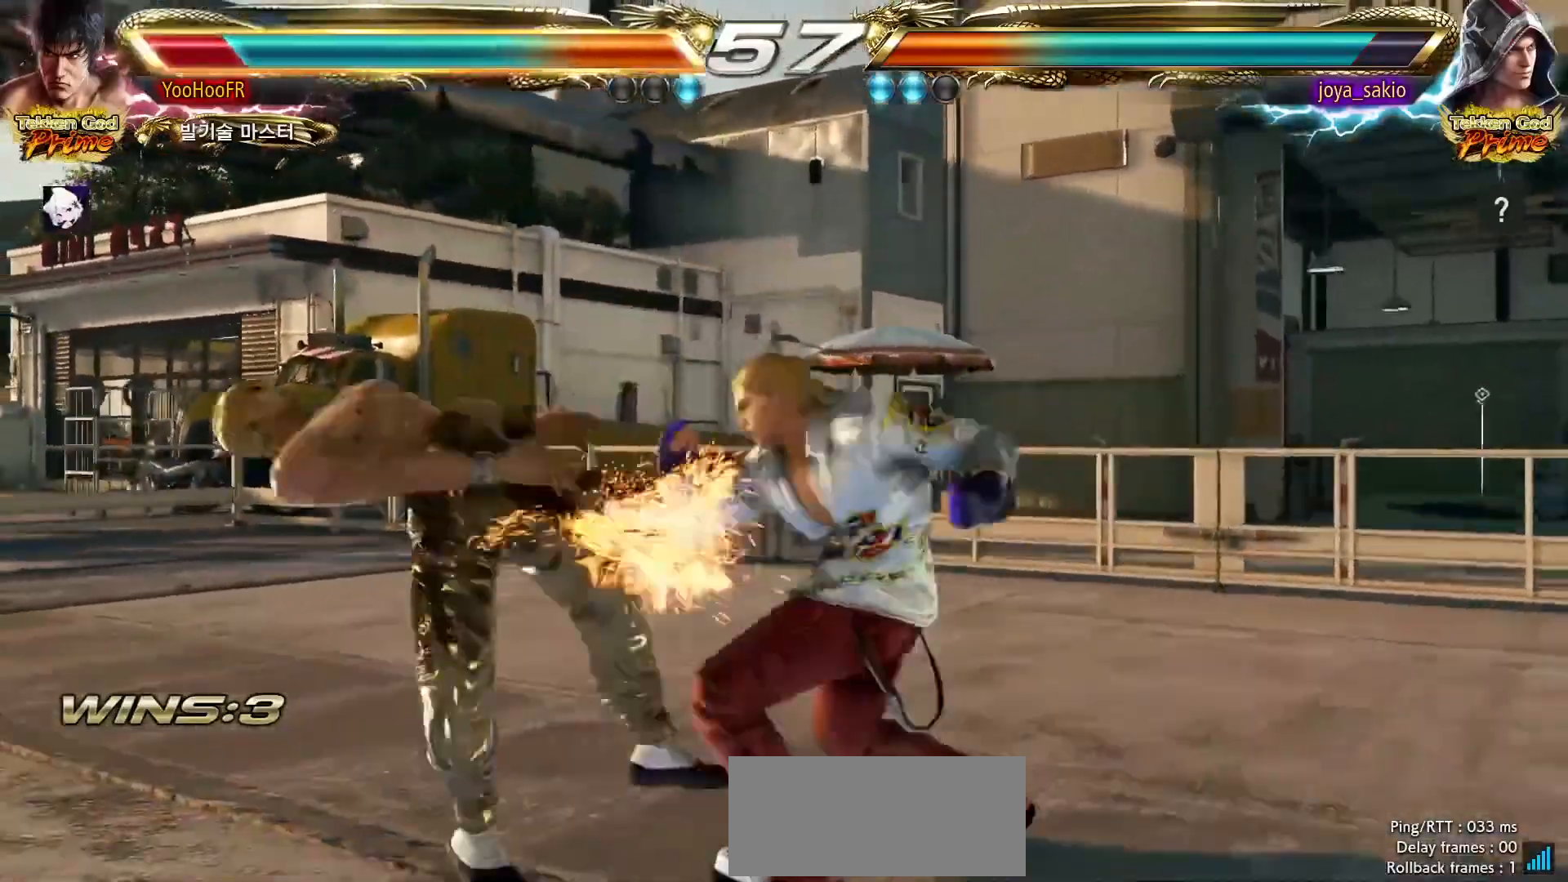
{"dt_ms": 500, "buttons": [], "left_stick": "center", "events": [[17, "CROSS", "down"], [33, "TRIANGLE", "up"], [83, "CROSS", "up"], [133, "TRIANGLE", "down"], [167, "CROSS", "down"], [217, "TRIANGLE", "up"], [267, "CROSS", "up"], [333, "TRIANGLE", "down"], [367, "CROSS", "down"], [367, "SQUARE", "down"], [400, "TRIANGLE", "up"], [433, "SQUARE", "up"], [450, "CROSS", "up"]]}
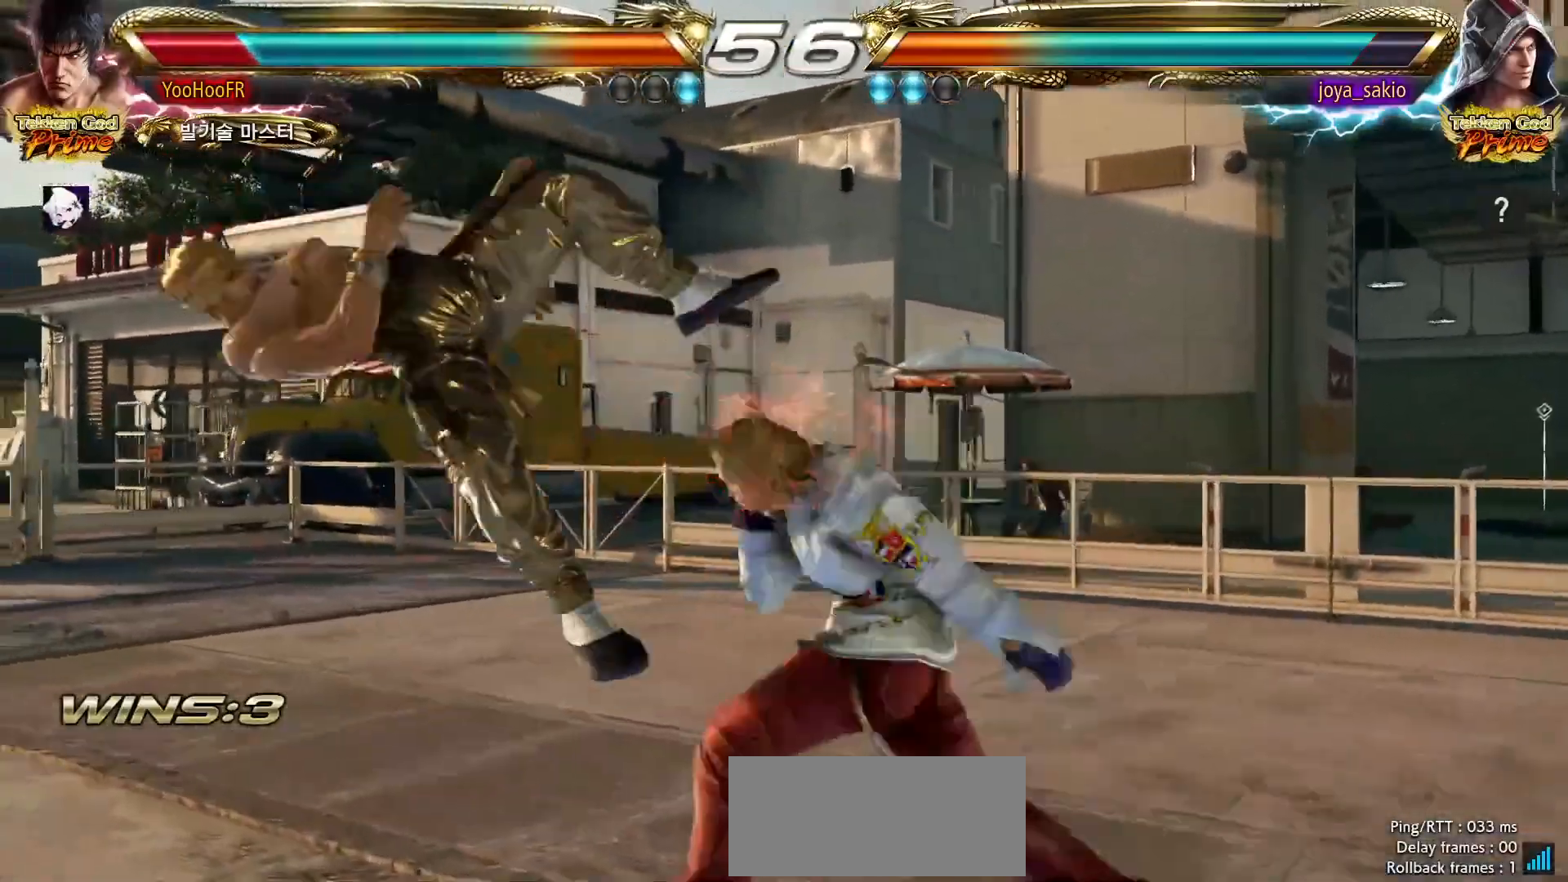
{"dt_ms": 500, "buttons": ["CROSS"], "left_stick": "center", "events": [[17, "TRIANGLE", "down"], [50, "SQUARE", "down"], [67, "CROSS", "down"], [67, "TRIANGLE", "up"], [117, "SQUARE", "up"], [150, "CROSS", "up"], [217, "TRIANGLE", "down"], [250, "CROSS", "down"], [250, "SQUARE", "down"], [283, "TRIANGLE", "up"], [300, "SQUARE", "up"], [317, "CROSS", "up"], [367, "TRIANGLE", "down"], [433, "SQUARE", "down"], [450, "CROSS", "down"], [483, "TRIANGLE", "up"], [500, "SQUARE", "up"]]}
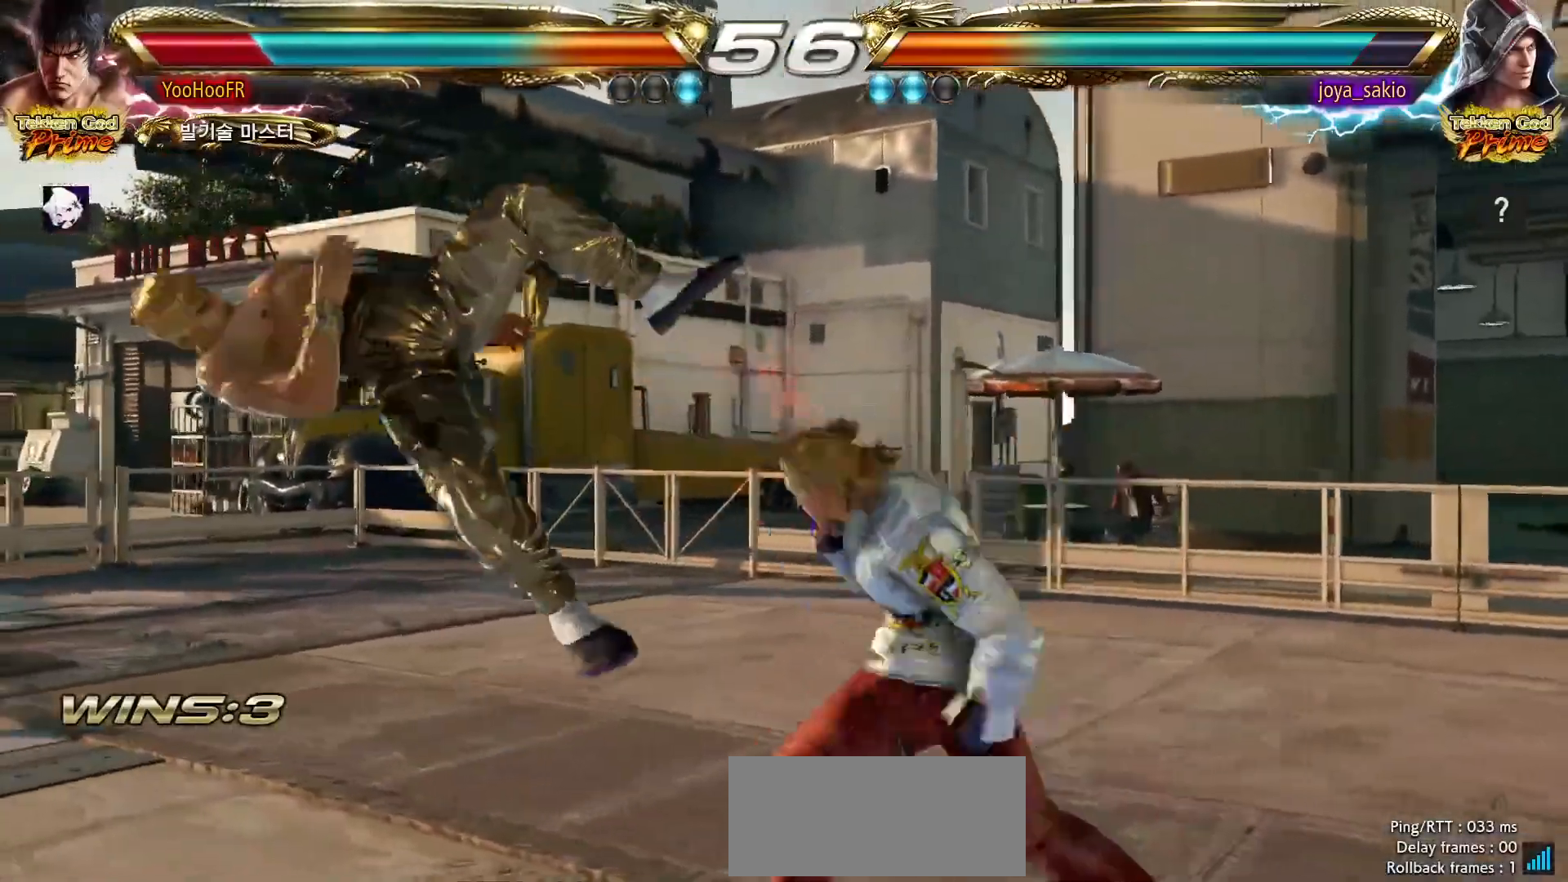
{"dt_ms": 500, "buttons": ["SQUARE", "TRIANGLE"], "left_stick": "center", "events": [[17, "CROSS", "up"], [83, "TRIANGLE", "down"], [117, "SQUARE", "down"], [133, "CROSS", "down"], [167, "TRIANGLE", "up"], [183, "SQUARE", "up"], [217, "CROSS", "up"], [267, "TRIANGLE", "down"], [317, "SQUARE", "down"], [333, "CROSS", "down"], [367, "TRIANGLE", "up"], [383, "SQUARE", "up"], [400, "CROSS", "up"], [450, "TRIANGLE", "down"], [500, "SQUARE", "down"]]}
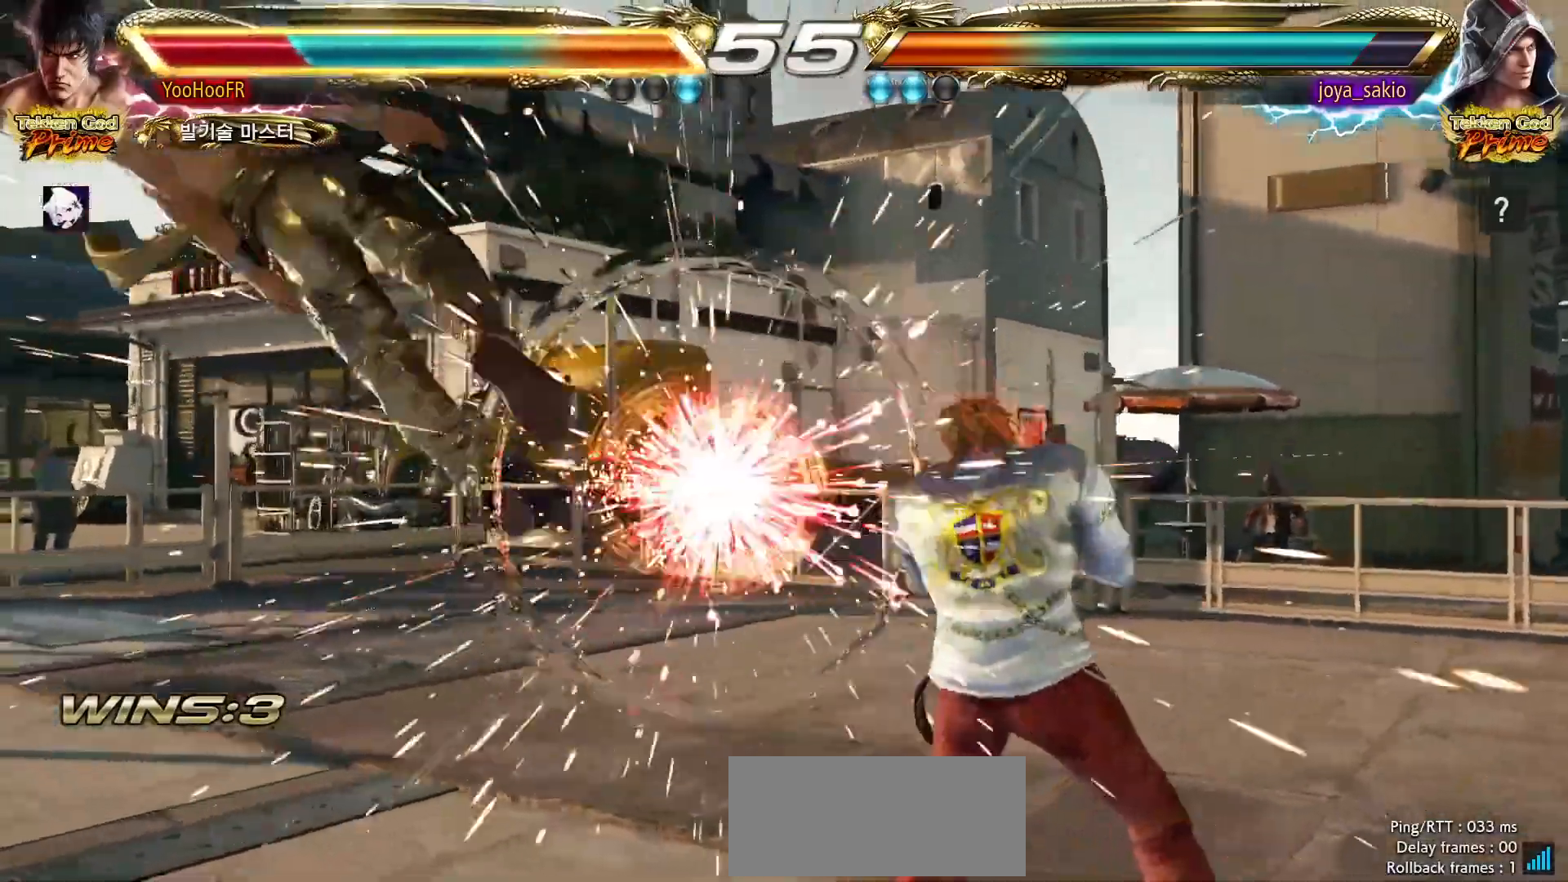
{"dt_ms": 500, "buttons": [], "left_stick": "center"}
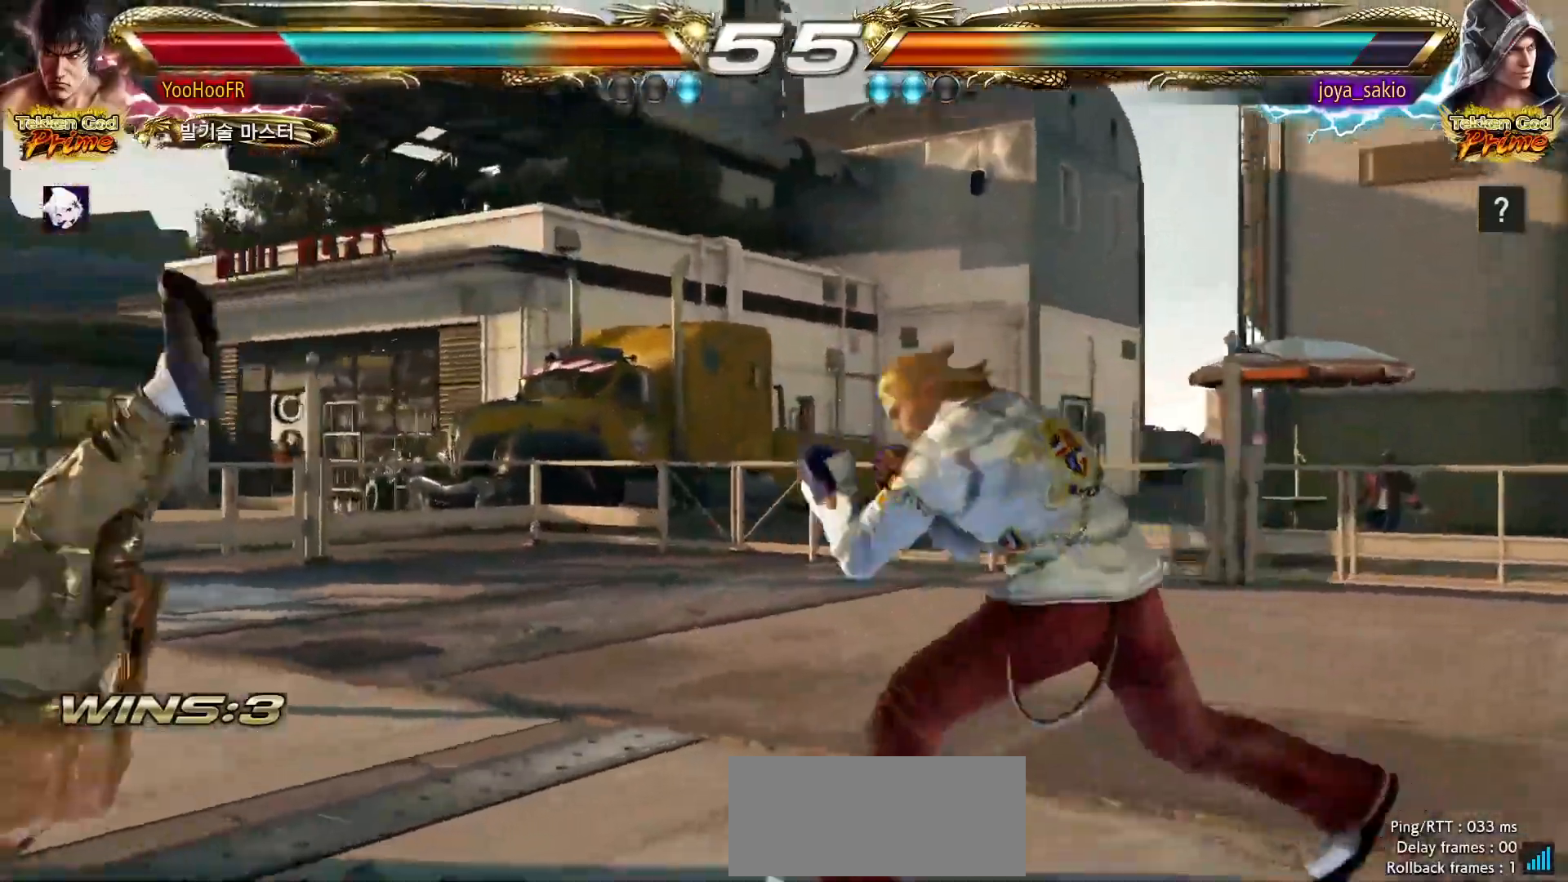
{"dt_ms": 500, "buttons": ["CROSS", "TRIANGLE"], "left_stick": "center", "events": [[50, "TRIANGLE", "down"], [117, "CROSS", "down"], [150, "TRIANGLE", "up"], [183, "CROSS", "up"], [250, "TRIANGLE", "down"], [300, "CROSS", "down"], [333, "TRIANGLE", "up"], [383, "CROSS", "up"], [433, "TRIANGLE", "down"], [483, "CROSS", "down"]]}
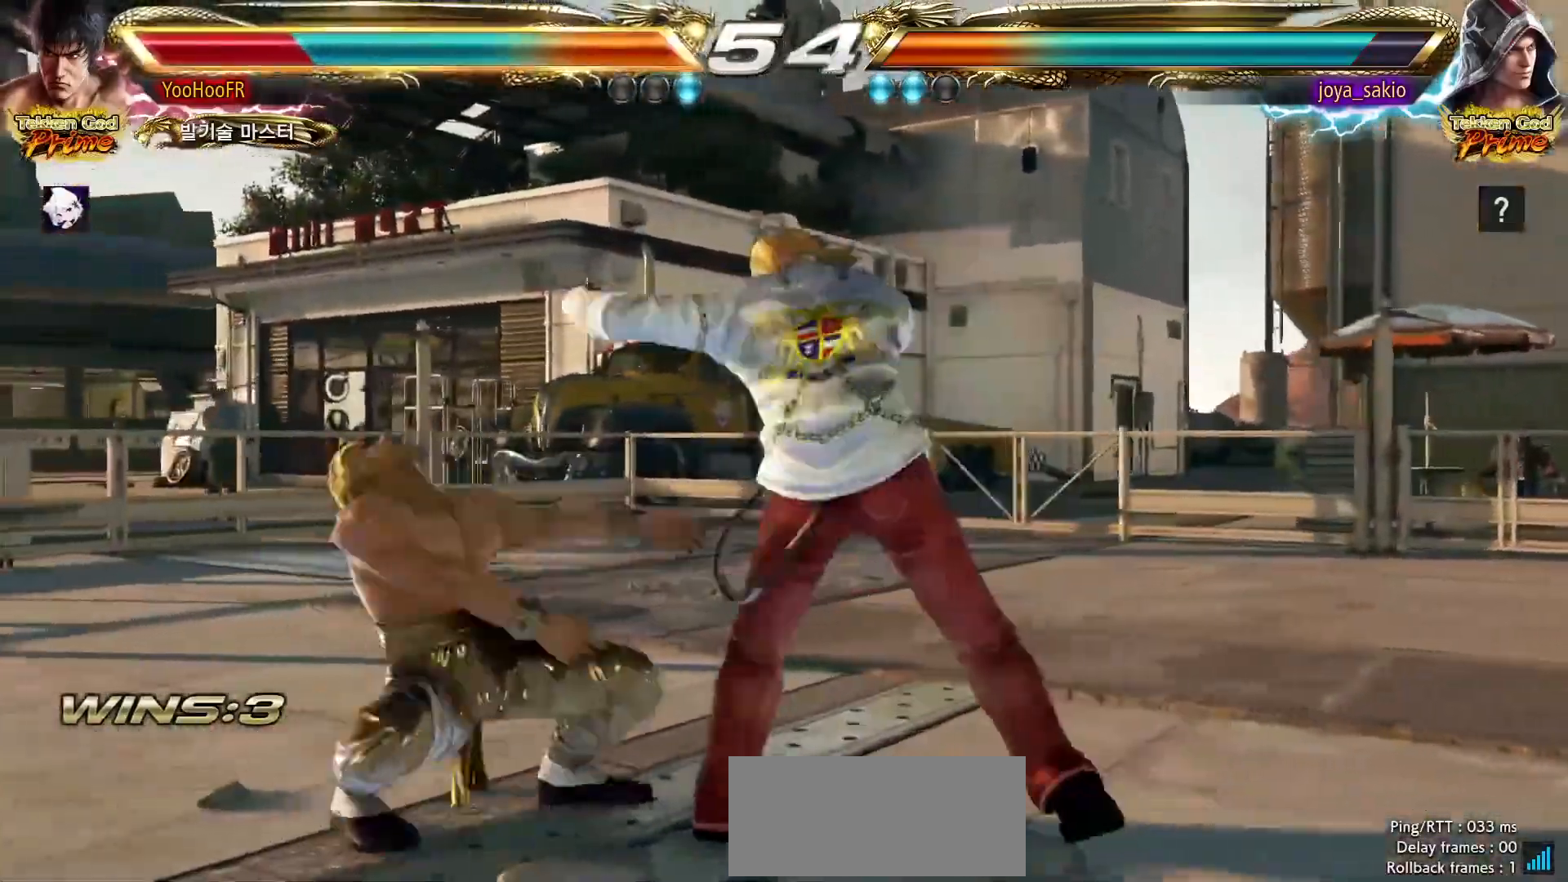
{"dt_ms": 500, "buttons": [], "left_stick": "center", "events": [[33, "TRIANGLE", "up"], [67, "CROSS", "up"], [133, "TRIANGLE", "down"], [167, "CROSS", "down"], [167, "SQUARE", "down"], [200, "TRIANGLE", "up"], [217, "SQUARE", "up"], [250, "CROSS", "up"]]}
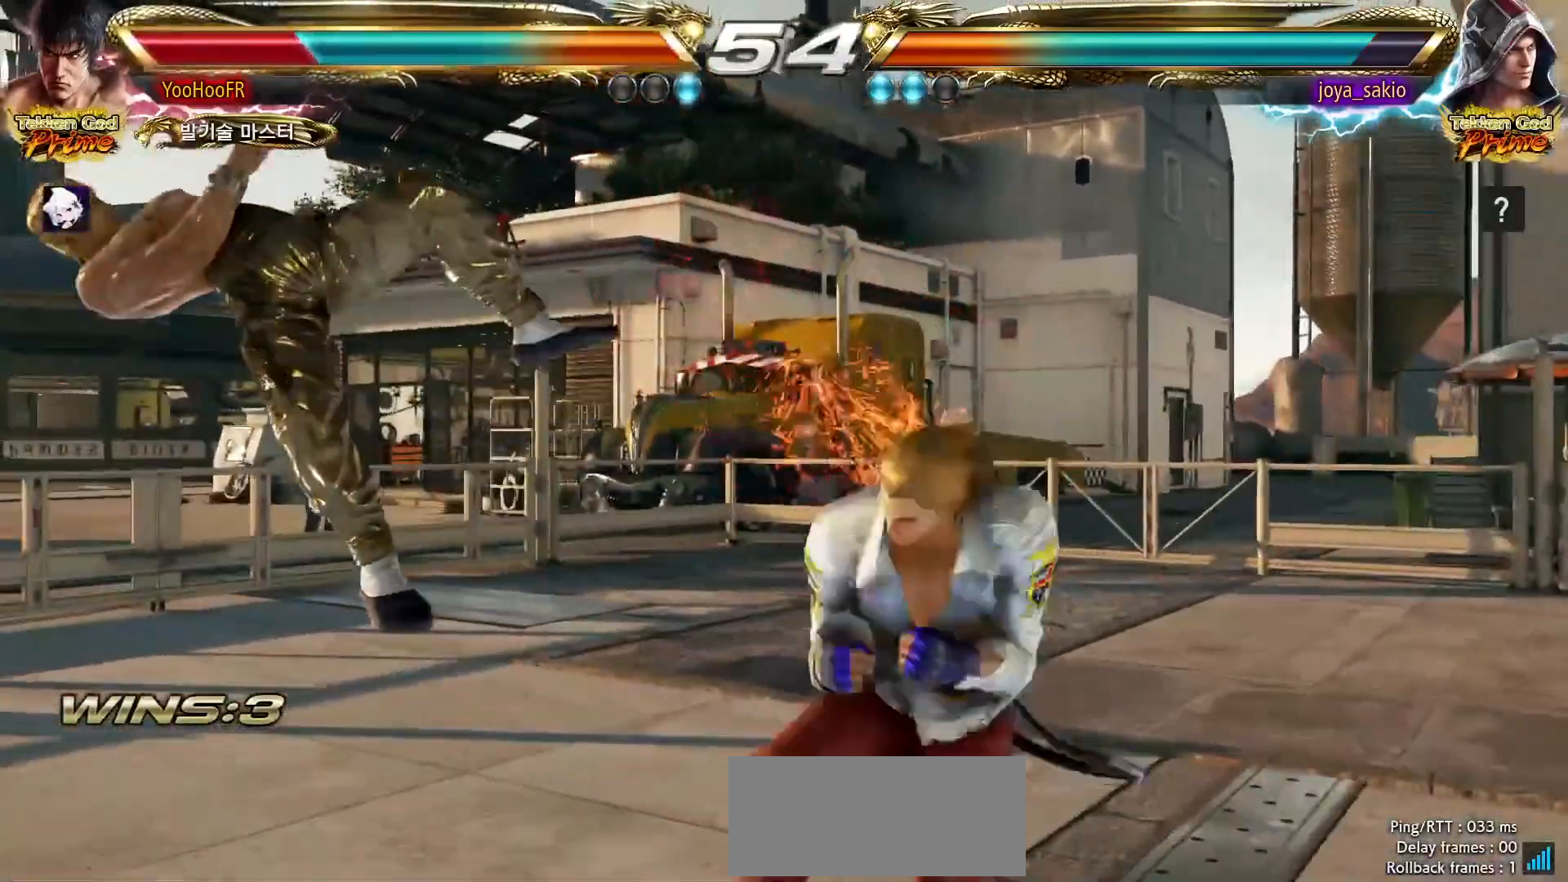
{"dt_ms": 1000, "buttons": [], "left_stick": "center"}
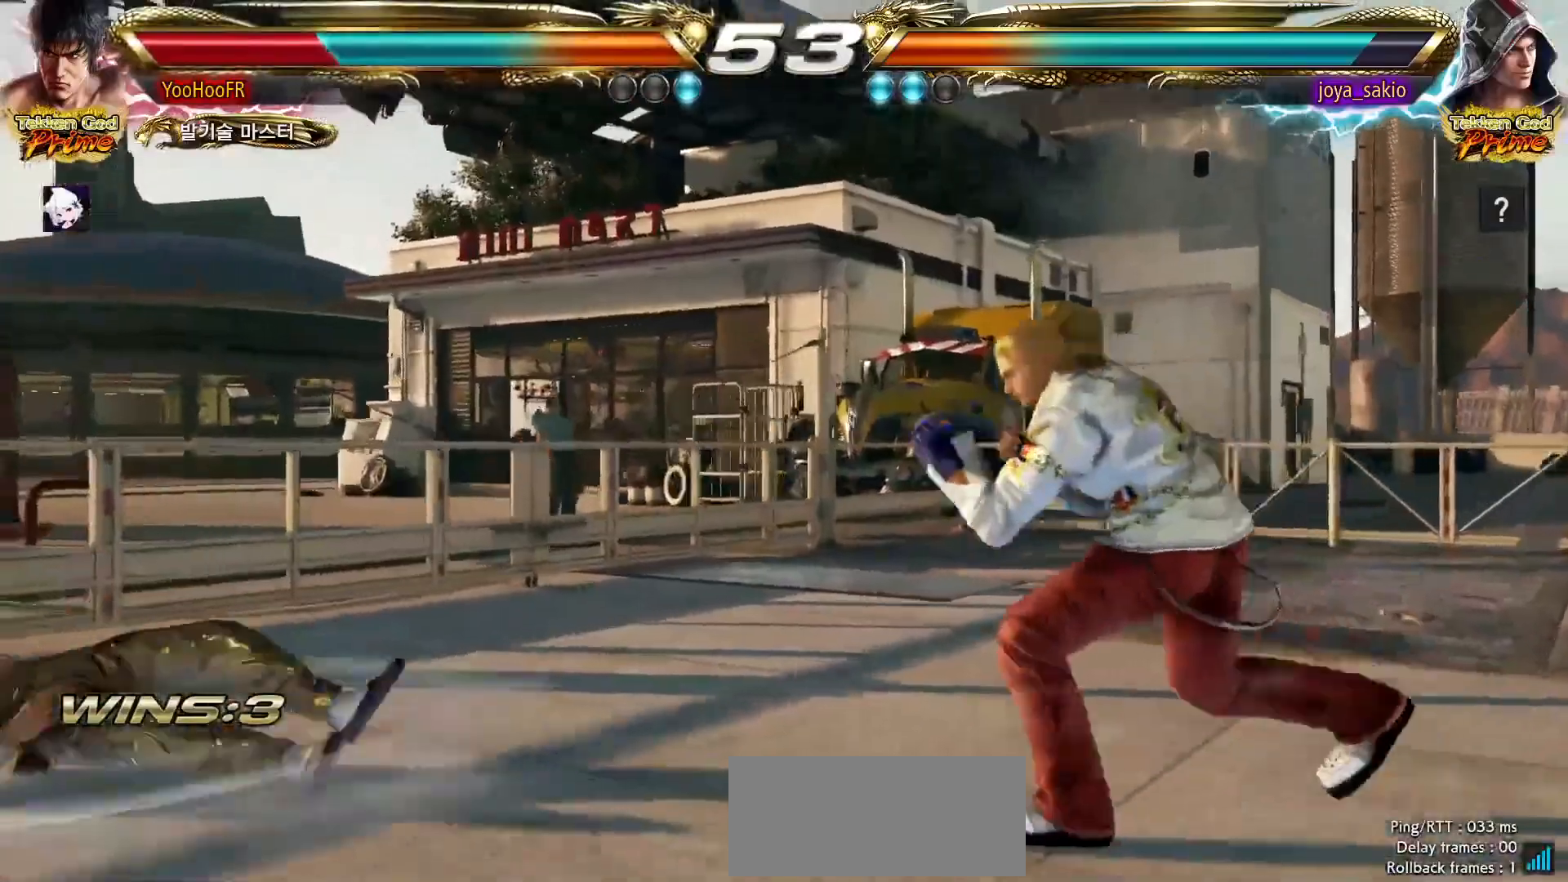
{"dt_ms": 500, "buttons": [], "left_stick": "center", "events": [[50, "left_stick", "up"], [217, "left_stick", "center"]]}